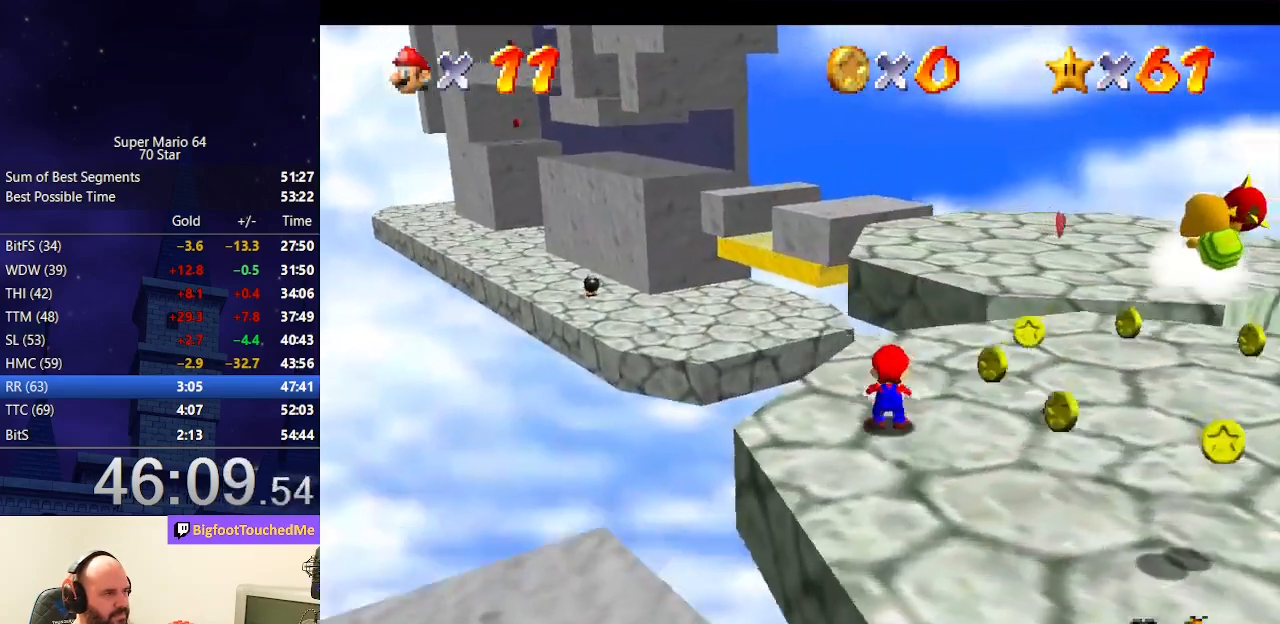
Gameplay with a controller (Nintendo layout); each line is a JSON object with the inputs held at the frame after it. "events" lists button and stick changes between this image and that frame as [ms after this image, input, new state], when the widget could be followed in between. Not read: L3 R3.
{"buttons": [], "left_stick": "up-right", "events": [[67, "A", "down"], [300, "Z", "up"], [367, "left_stick", "up-right"], [433, "A", "up"]]}
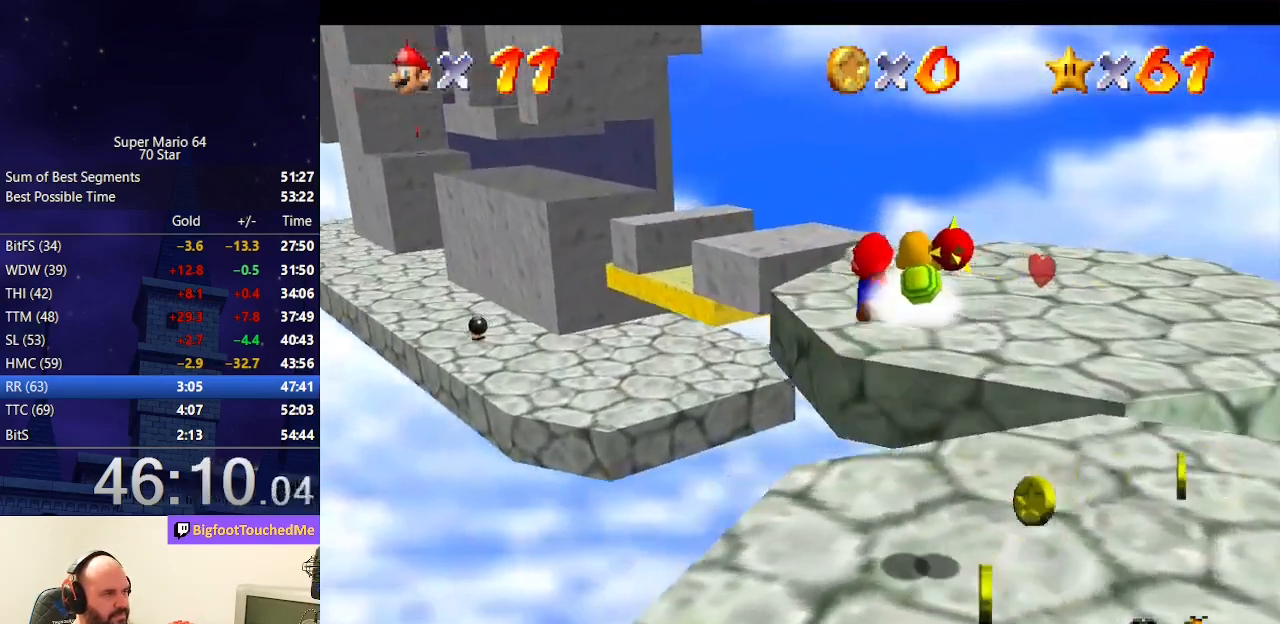
{"buttons": [], "left_stick": "up", "events": [[133, "left_stick", "up"], [233, "C_LEFT", "down"], [400, "C_LEFT", "up"]]}
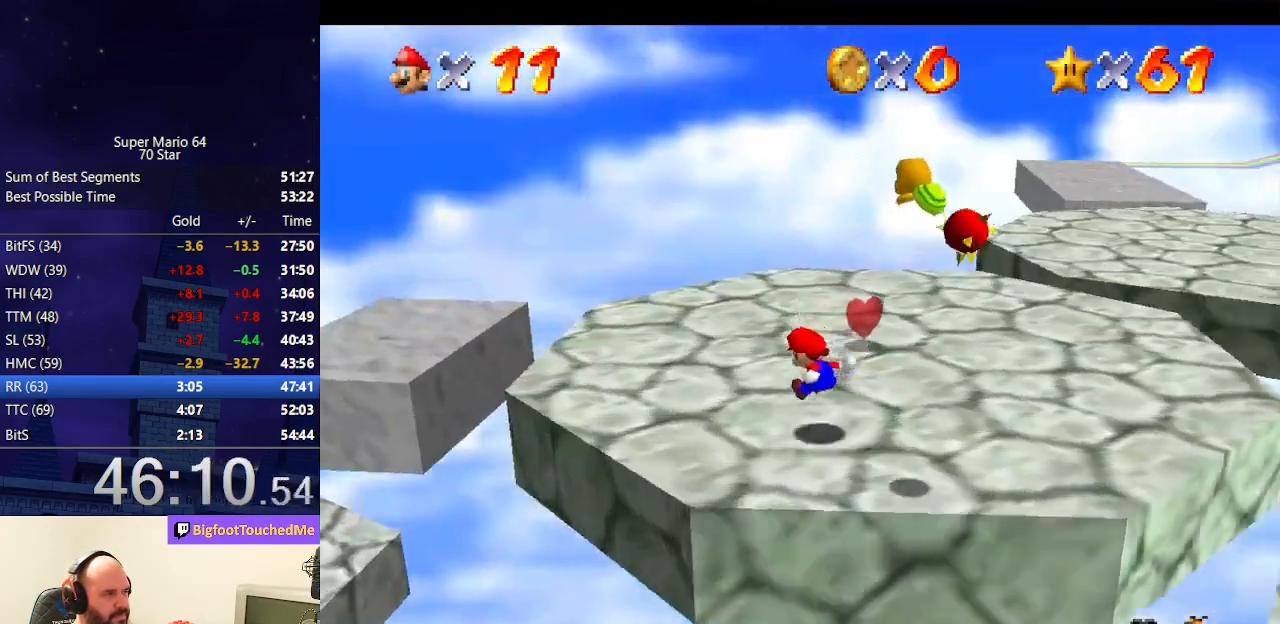
{"buttons": [], "left_stick": "left", "events": [[367, "left_stick", "up-left"], [467, "left_stick", "left"]]}
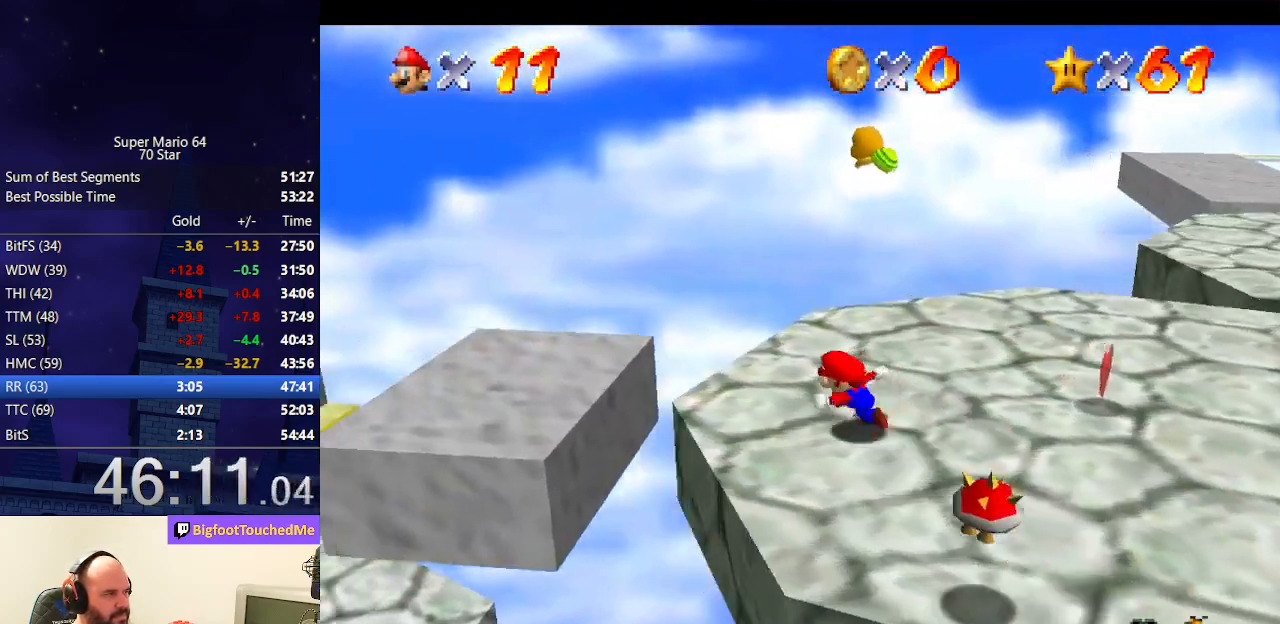
{"buttons": [], "left_stick": "up-left", "events": [[133, "A", "down"], [233, "left_stick", "up-left"], [267, "A", "up"]]}
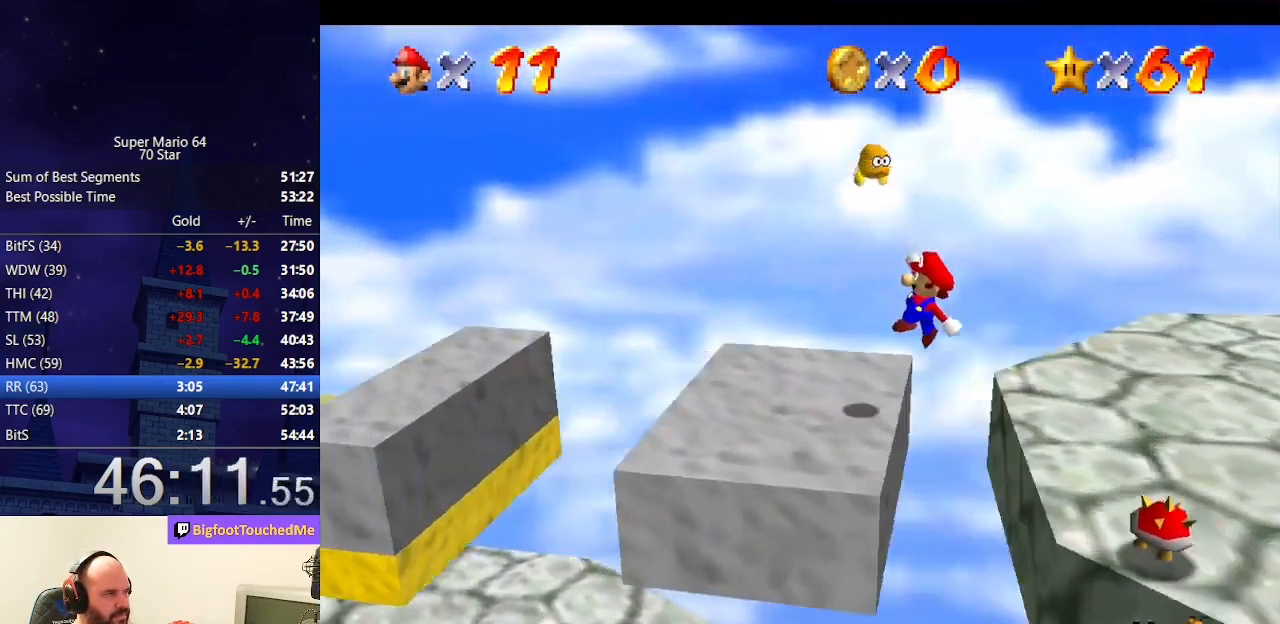
{"buttons": [], "left_stick": "left", "events": [[67, "left_stick", "left"], [267, "A", "down"], [467, "A", "up"]]}
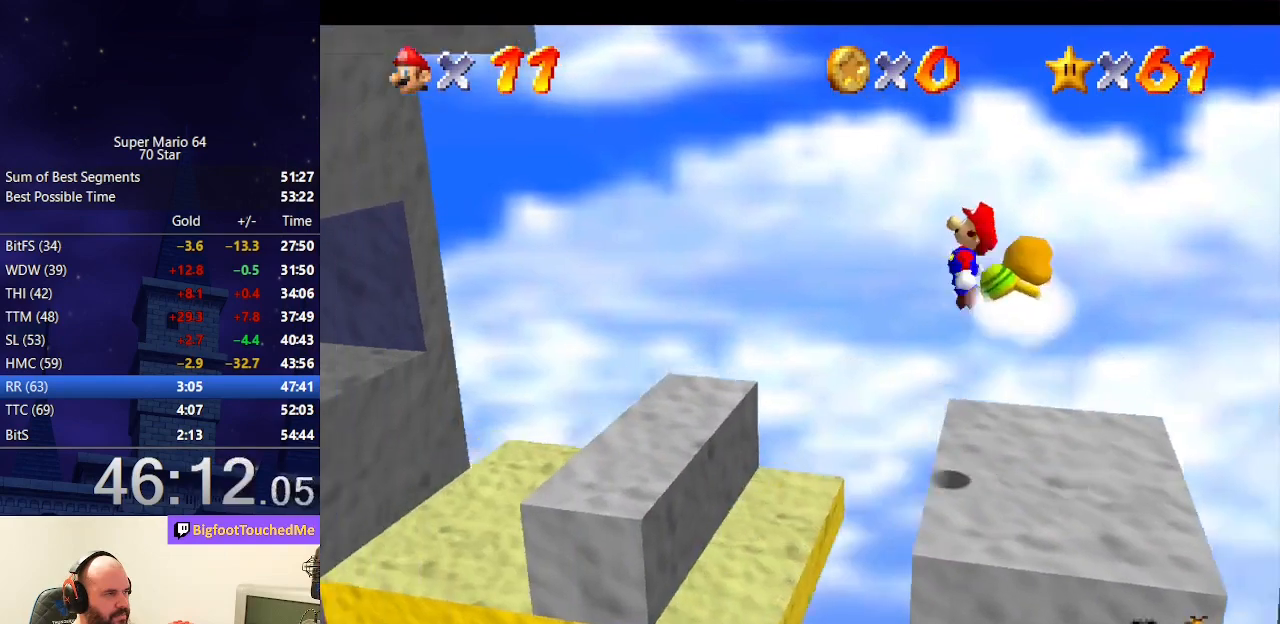
{"buttons": [], "left_stick": "left", "events": []}
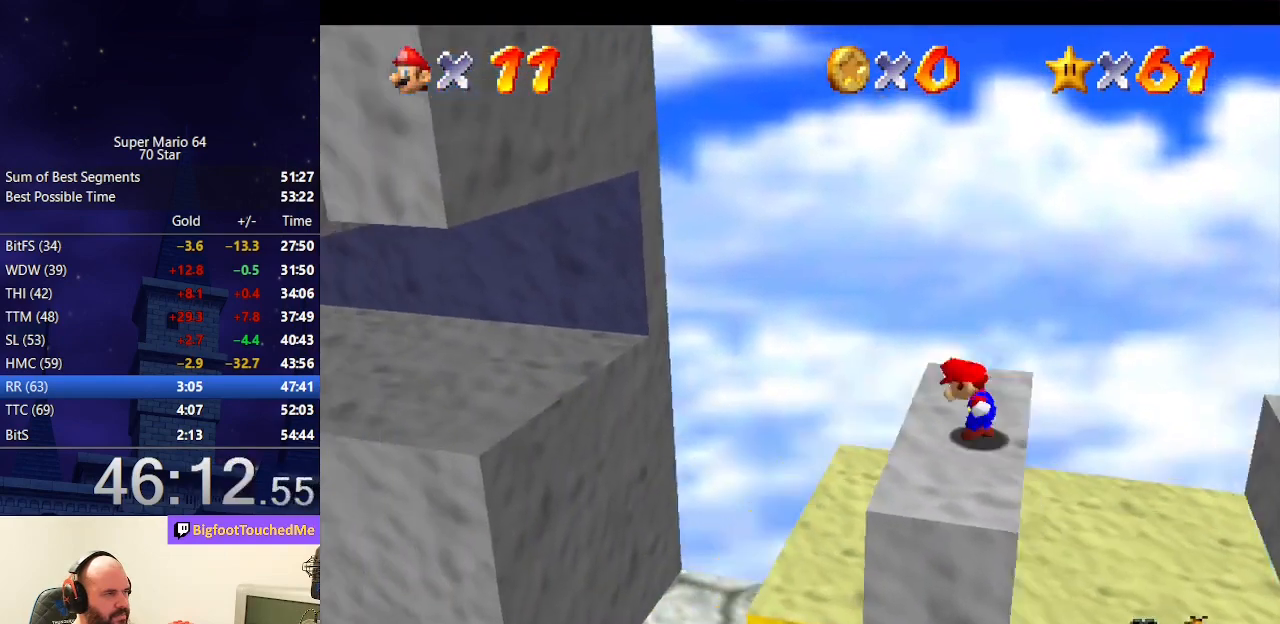
{"buttons": [], "left_stick": "left", "events": [[33, "left_stick", "center"], [100, "A", "down"], [400, "left_stick", "left"], [467, "A", "up"]]}
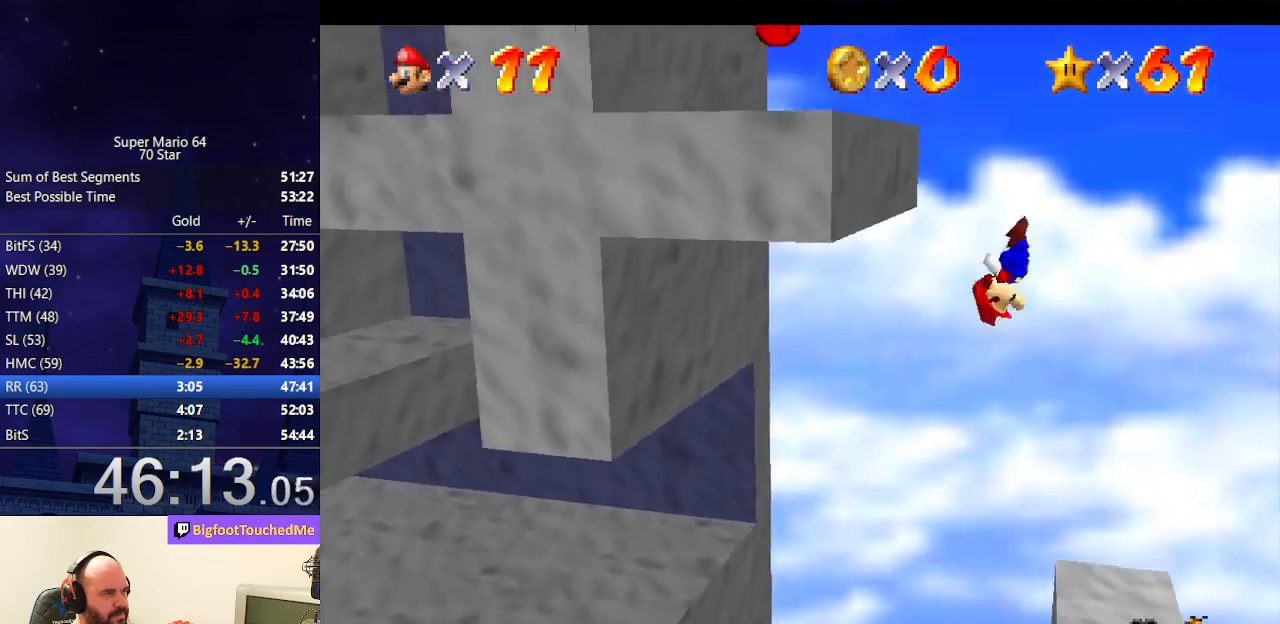
{"buttons": ["A"], "left_stick": "left", "events": [[333, "A", "down"]]}
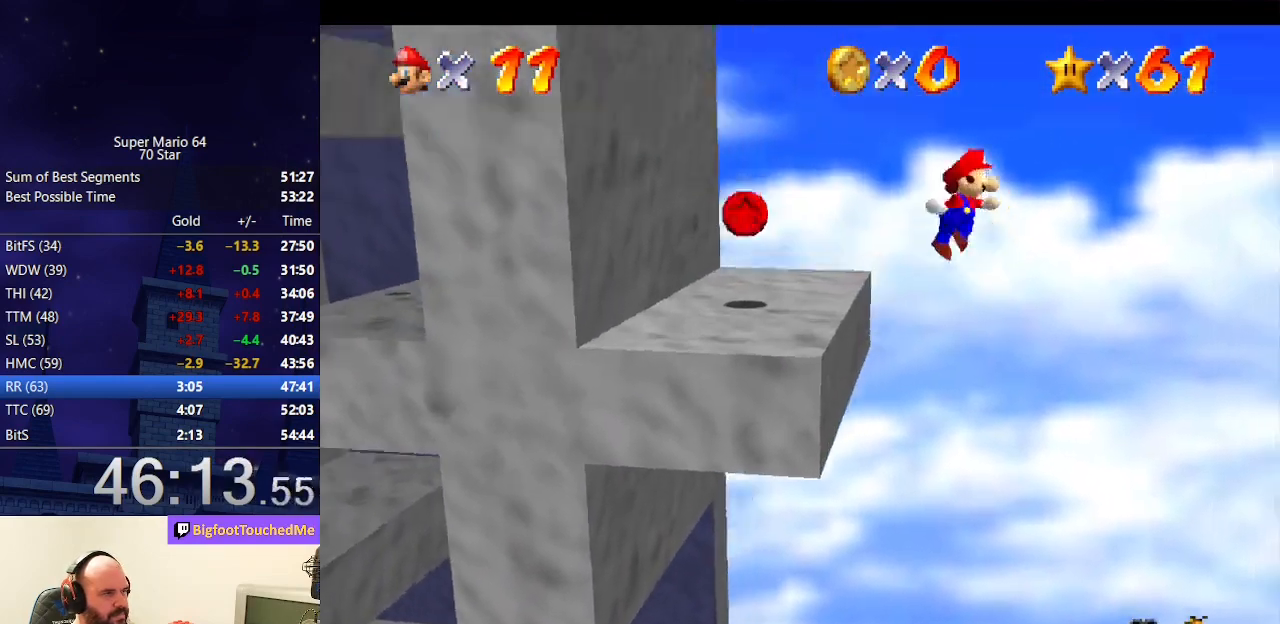
{"buttons": ["A"], "left_stick": "left", "events": []}
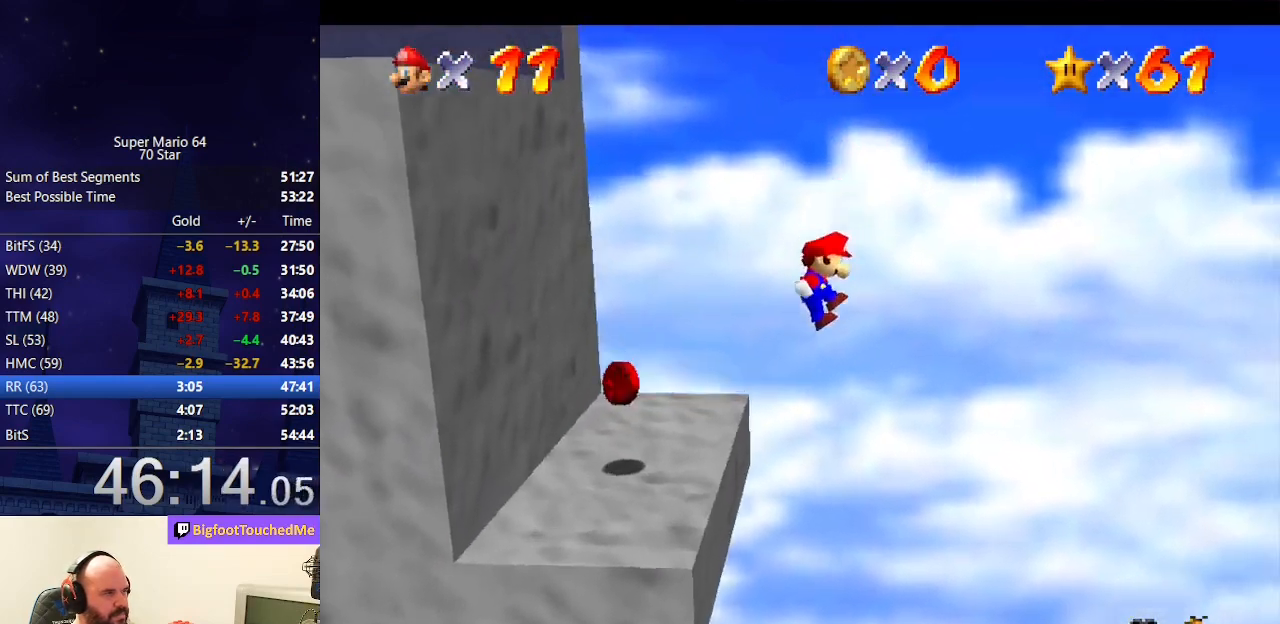
{"buttons": ["A"], "left_stick": "center", "events": [[133, "A", "up"], [333, "left_stick", "center"], [433, "A", "down"]]}
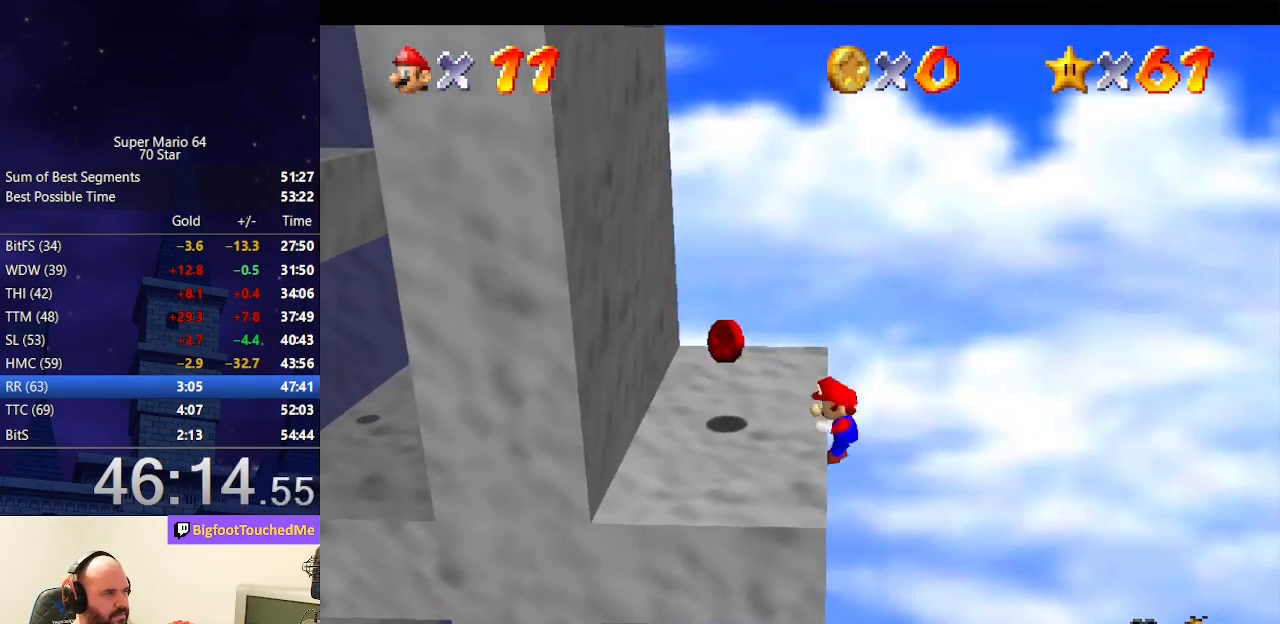
{"buttons": [], "left_stick": "left", "events": [[100, "A", "up"], [100, "left_stick", "left"]]}
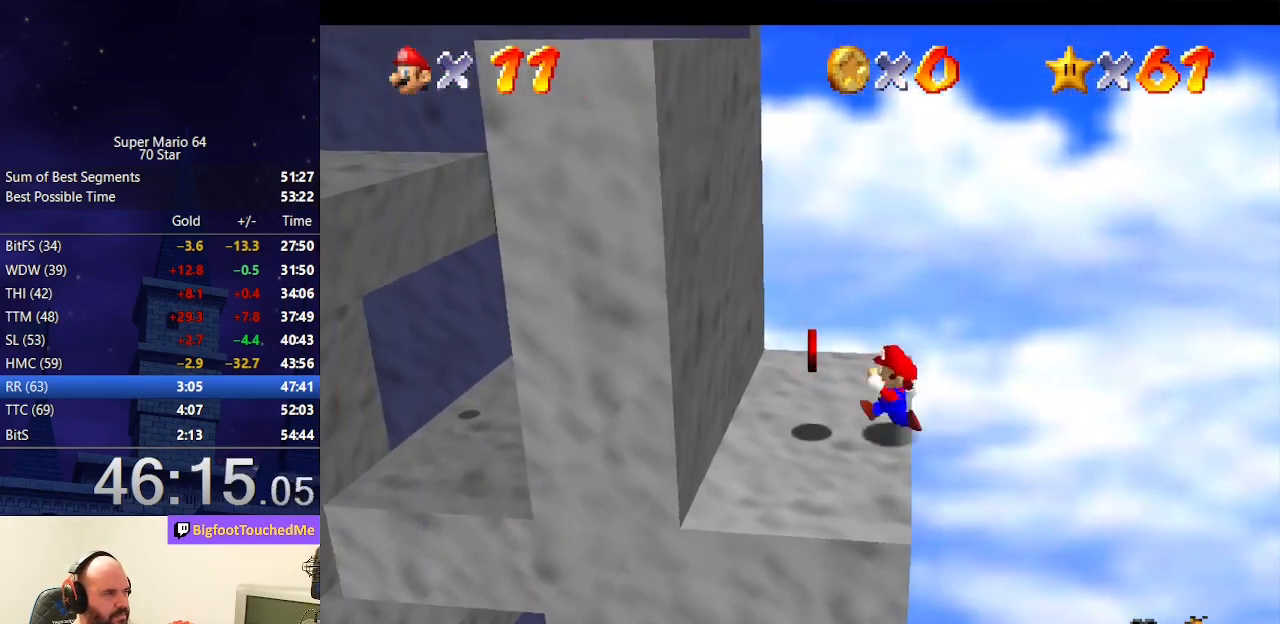
{"buttons": [], "left_stick": "down", "events": [[400, "left_stick", "down"]]}
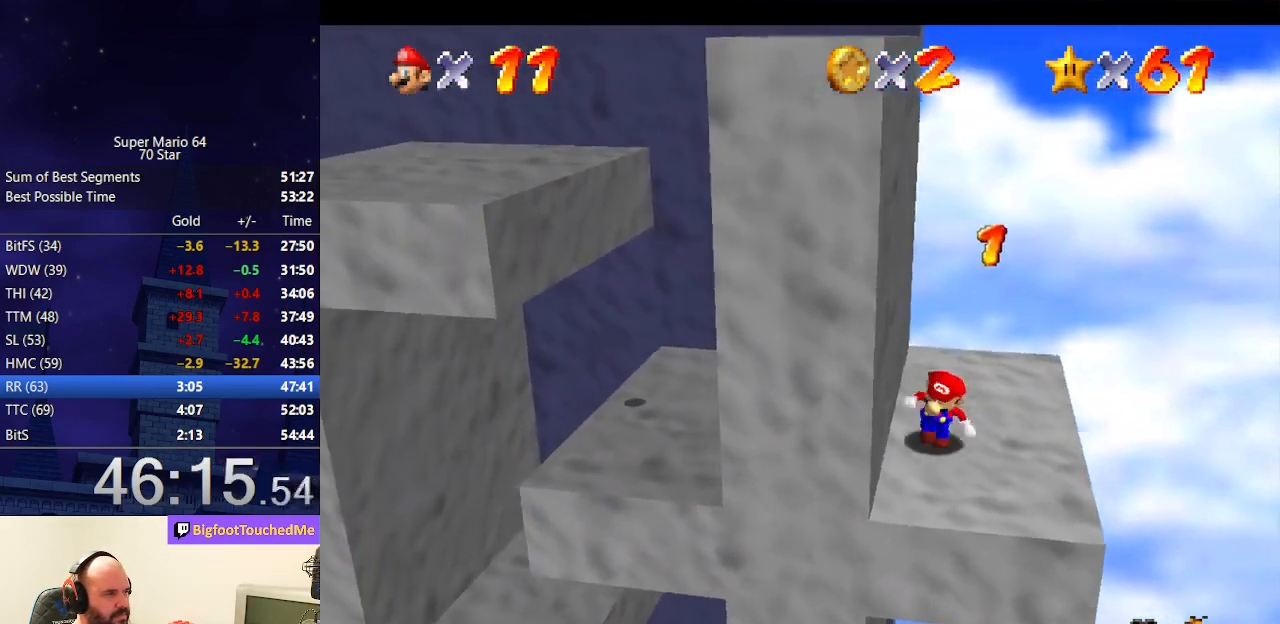
{"buttons": ["A"], "left_stick": "down-left", "events": [[67, "left_stick", "up"], [167, "A", "down"], [167, "left_stick", "center"], [267, "left_stick", "down-left"]]}
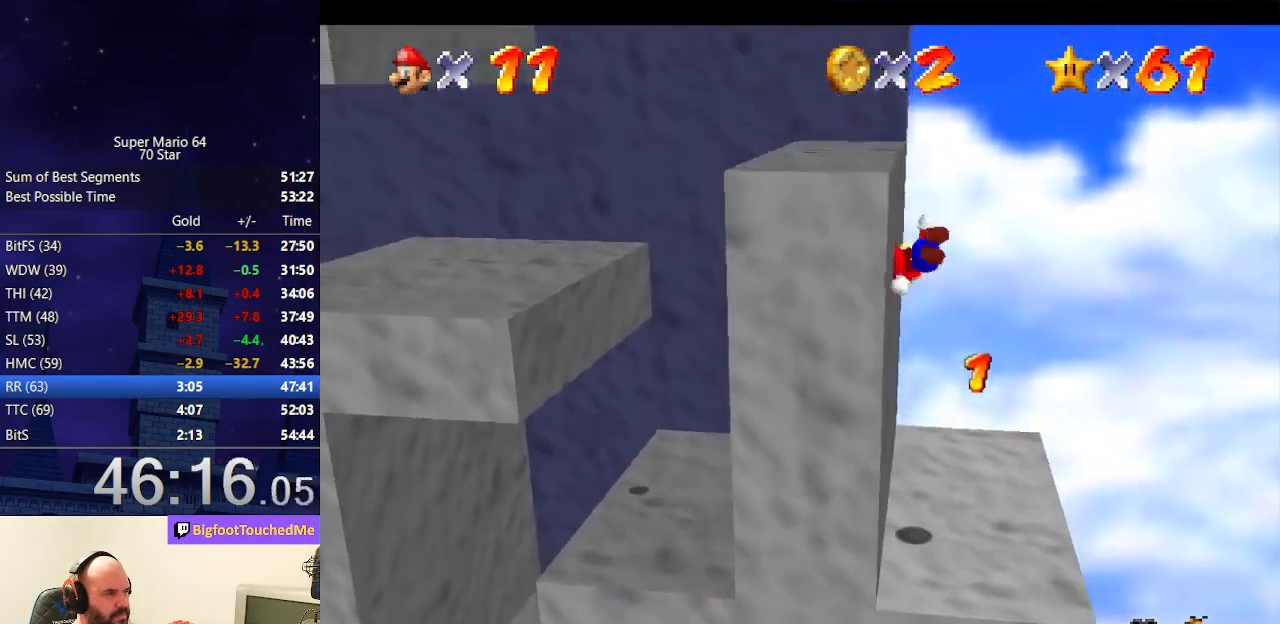
{"buttons": ["A"], "left_stick": "center", "events": [[133, "A", "up"], [267, "left_stick", "up-left"], [333, "left_stick", "center"], [400, "A", "down"]]}
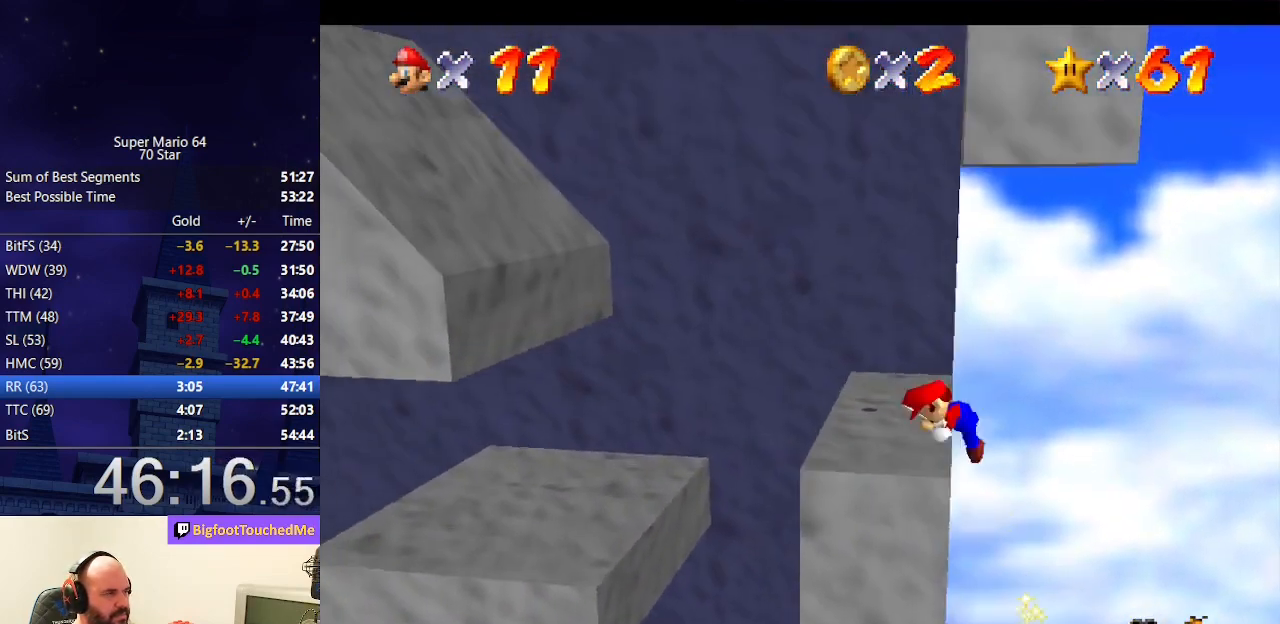
{"buttons": [], "left_stick": "up", "events": [[67, "A", "up"], [100, "left_stick", "up"]]}
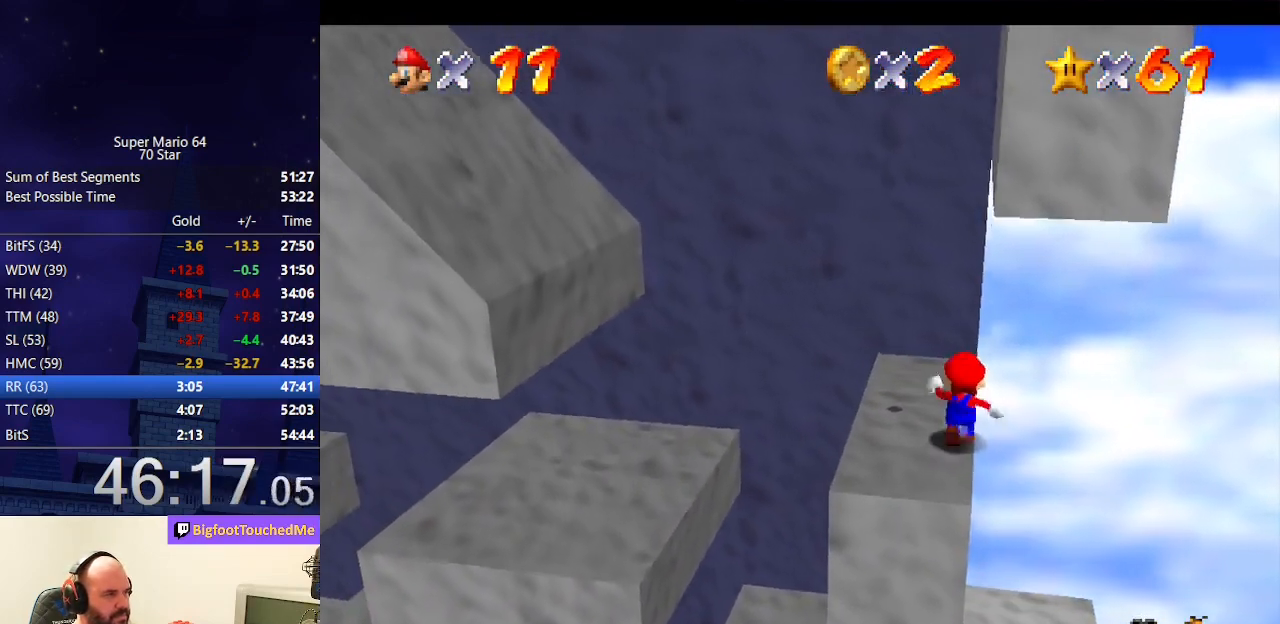
{"buttons": [], "left_stick": "right", "events": [[267, "left_stick", "left"], [500, "left_stick", "right"]]}
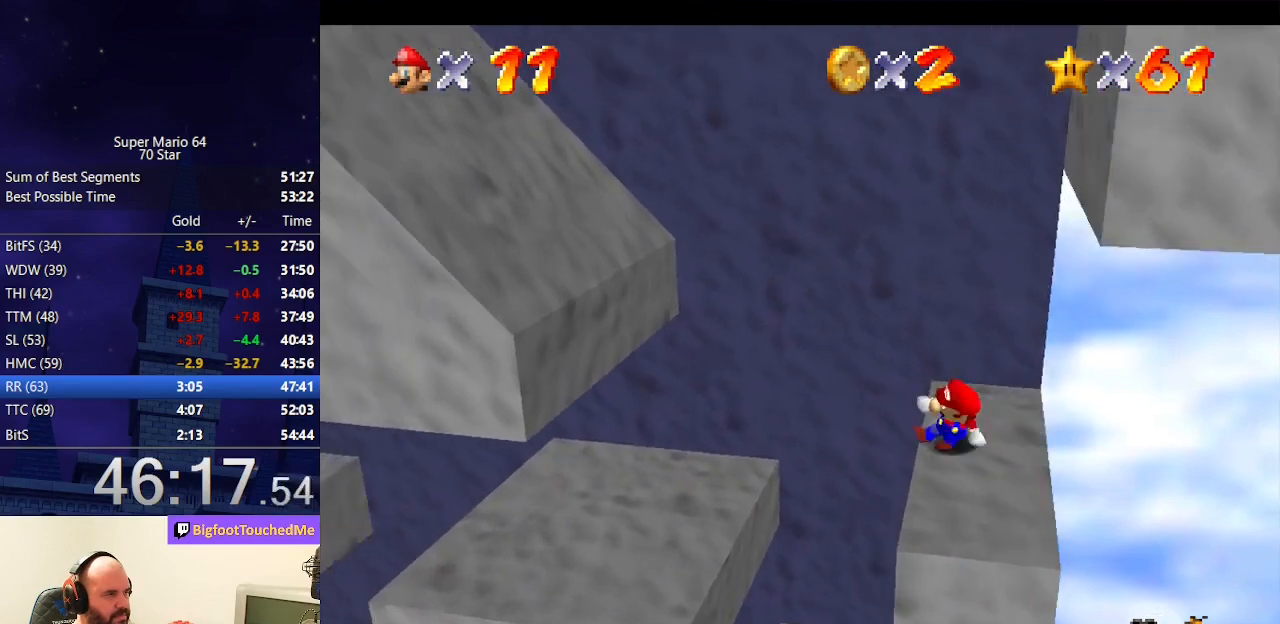
{"buttons": ["A"], "left_stick": "left", "events": [[100, "A", "down"], [300, "A", "up"], [433, "A", "down"], [433, "left_stick", "left"]]}
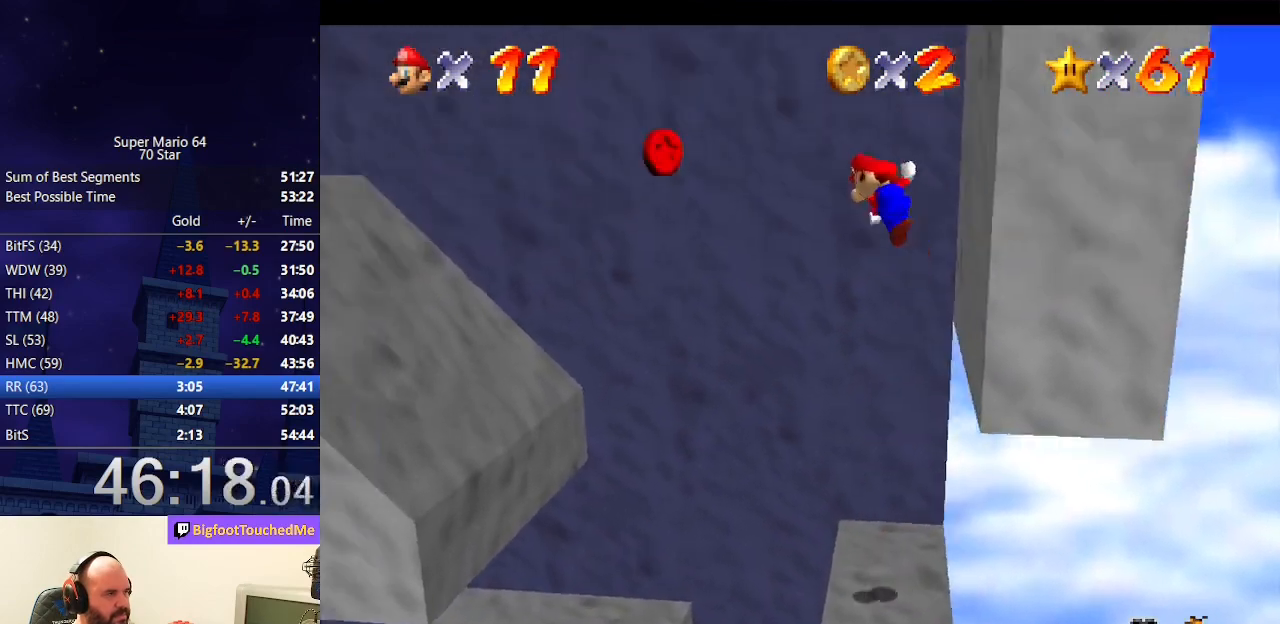
{"buttons": [], "left_stick": "left", "events": [[100, "A", "up"]]}
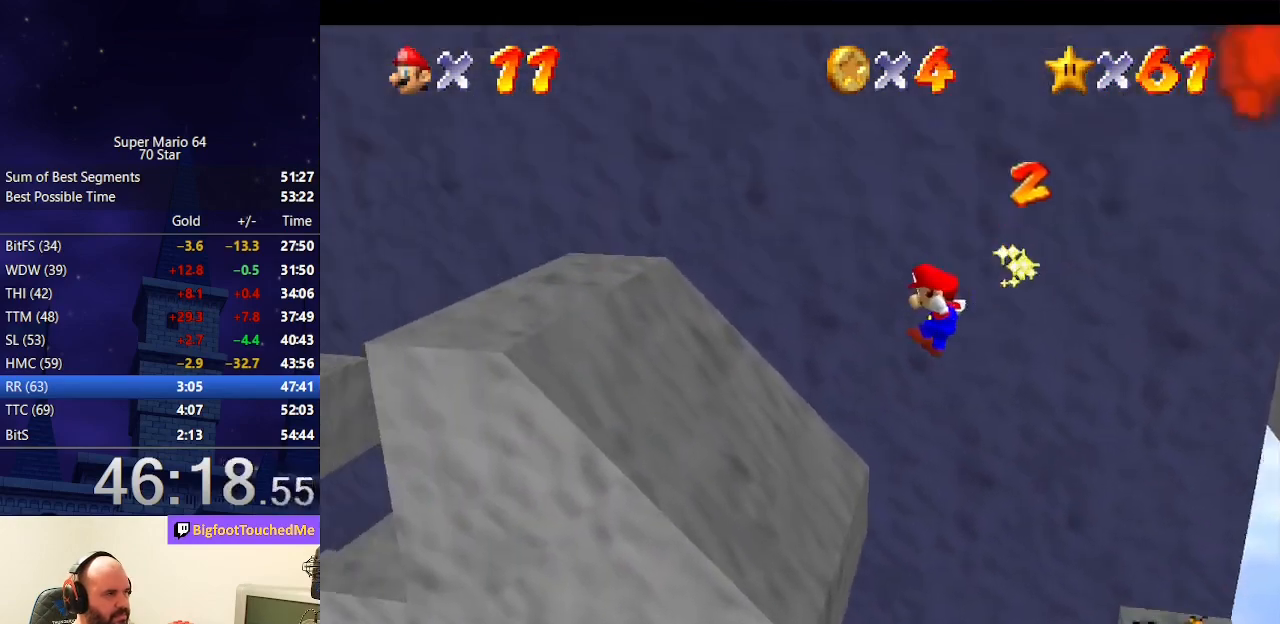
{"buttons": ["A"], "left_stick": "left", "events": [[400, "A", "down"]]}
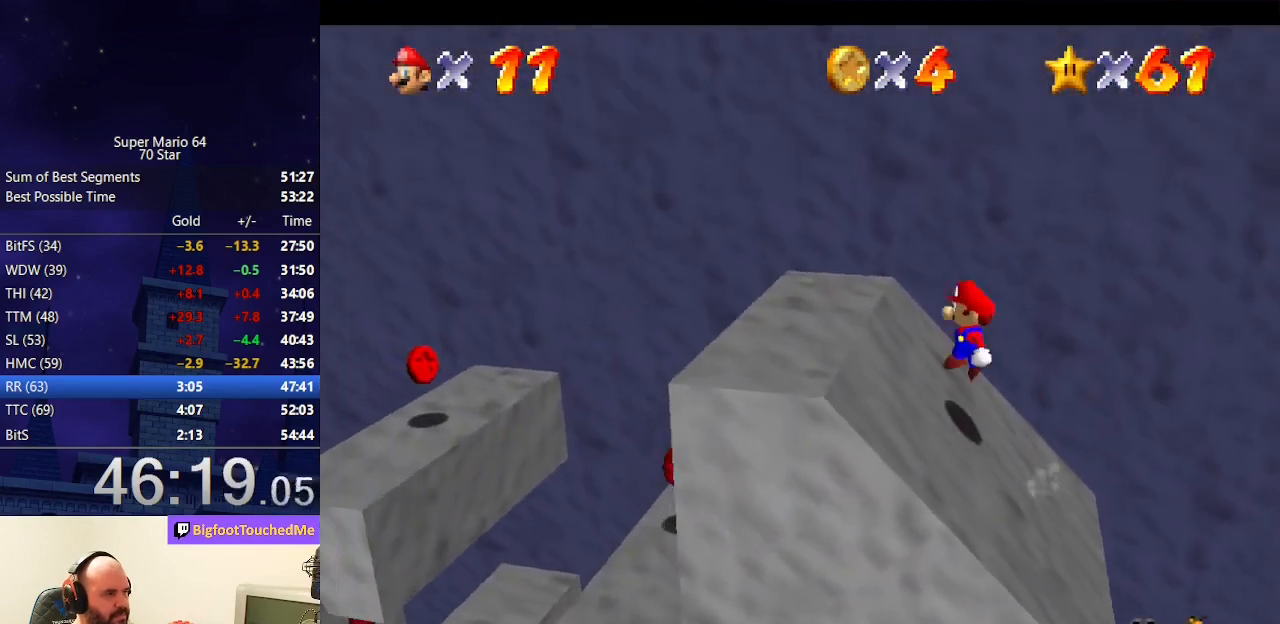
{"buttons": [], "left_stick": "right", "events": [[33, "B", "down"], [33, "left_stick", "center"], [167, "A", "up"], [167, "B", "up"], [167, "left_stick", "right"]]}
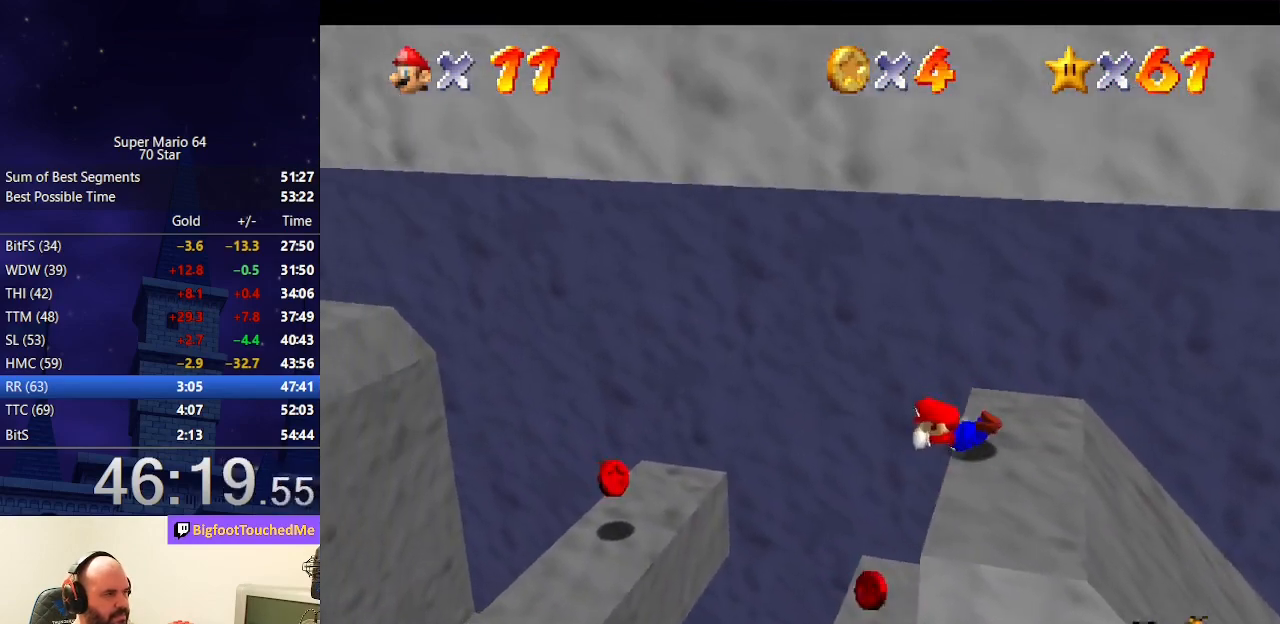
{"buttons": [], "left_stick": "center", "events": [[167, "left_stick", "center"]]}
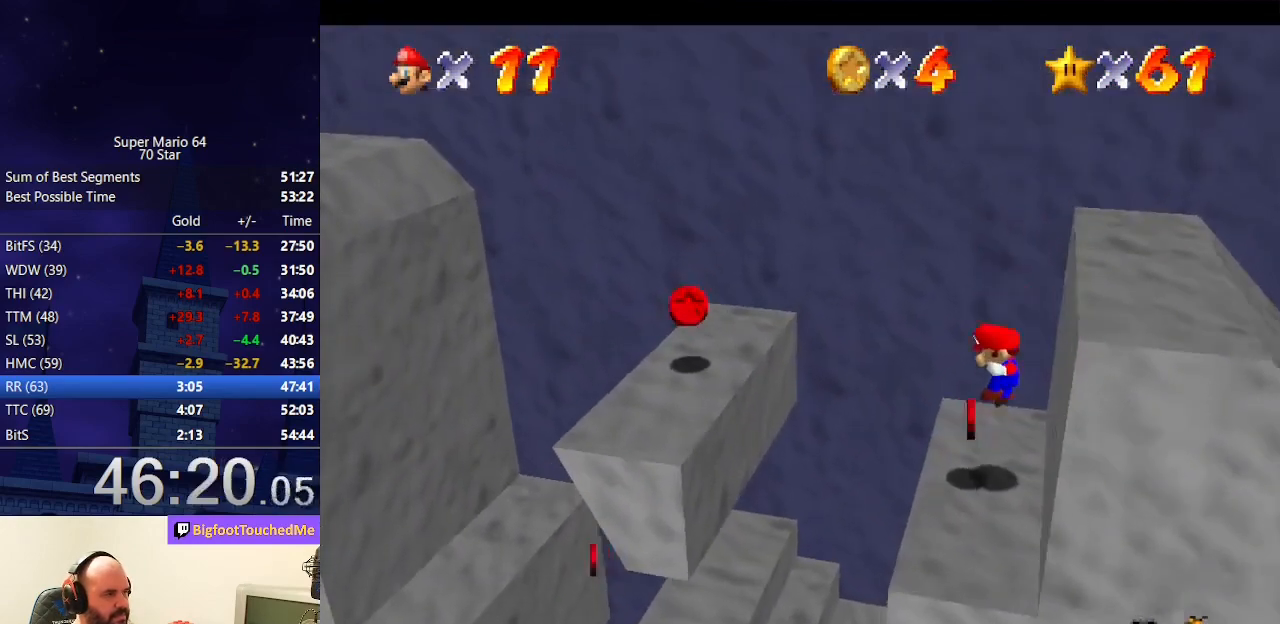
{"buttons": [], "left_stick": "left", "events": [[67, "left_stick", "left"], [167, "A", "down"], [367, "A", "up"]]}